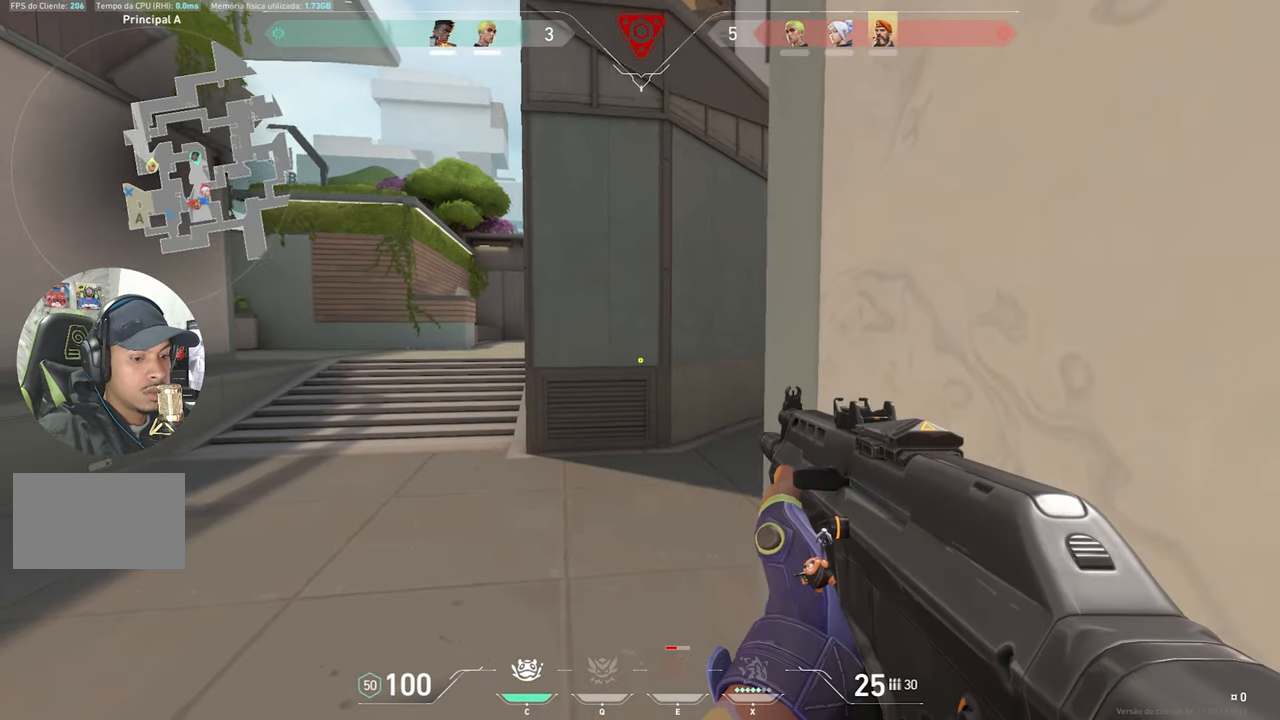
Gameplay with keyboard and mouse; each line is a JSON object with the keys and mouse buttons held at the frame after it. "events" lists presses ("down") and releases ("up") of "1", "2", "3", "4", "5", "a", "alt", "c", "caps_lock", "ctrl", "d", "e", "f", "g", "q", "r", "s", "shift", "space", "t", "tab", "v", "w", "x", "z", "mouse_left", "mouse_wheel" and "mouse_right" between this image and that frame as [ms after this image, input, new state], when the widget could be followed in between. "mouse_left", "mouse_wheel", "mouse_right" = the "left", "wheel", "right" buttons of the "mouse" list. No other keys are recorded. "wheel" means that the mouse wheel is clicked or scrolled. "mouse_move" is the direction in which the mouse moves at that frame (one of eight, or "still"), when it could be read.
{"keys": ["a"], "mouse": [], "mouse_move": "right", "events": [[33, "c", "down"], [83, "a", "down"], [83, "c", "up"], [166, "shift", "up"]]}
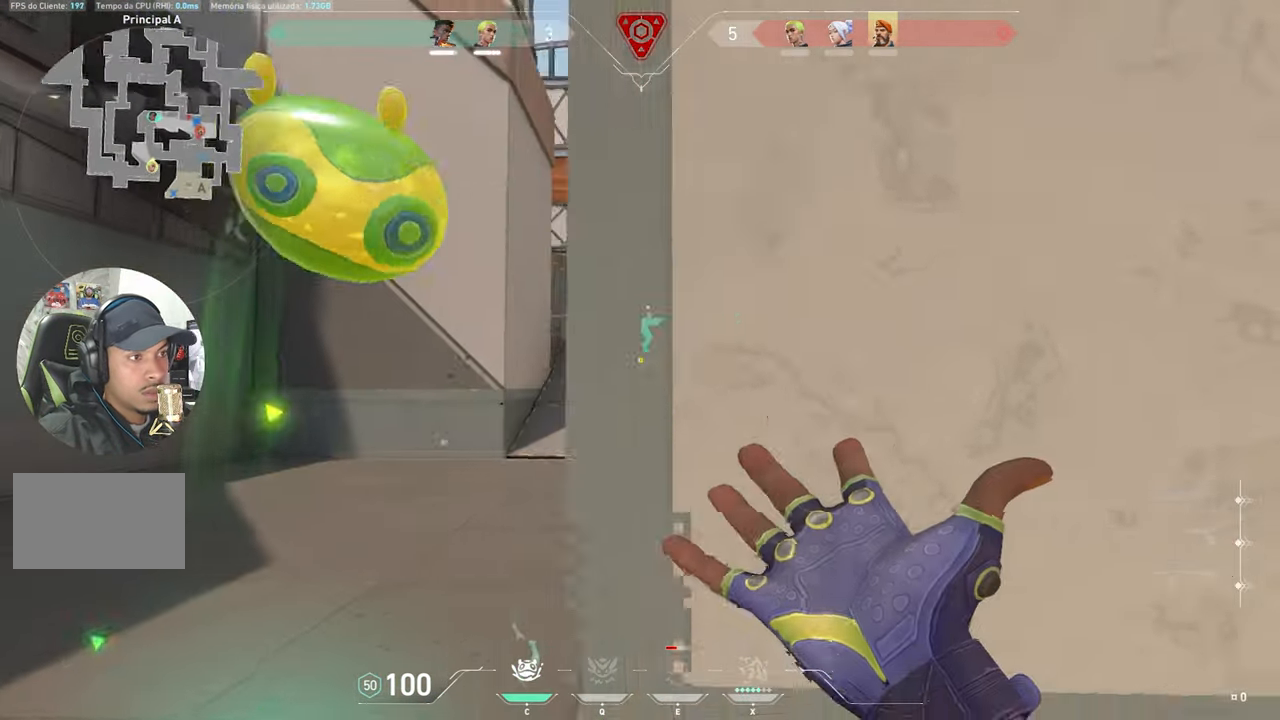
{"keys": ["a", "w"], "mouse": [], "mouse_move": "still", "events": [[50, "w", "down"]]}
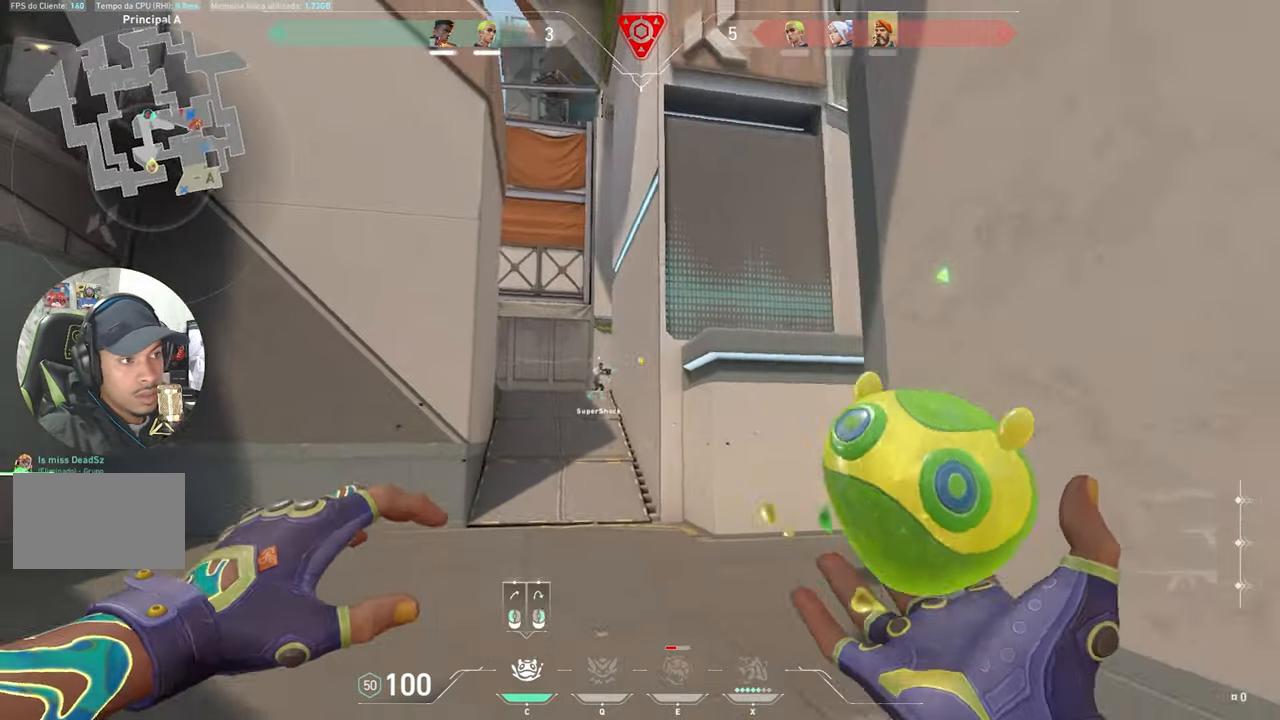
{"keys": ["a"], "mouse": [], "mouse_move": "right", "events": [[217, "w", "up"]]}
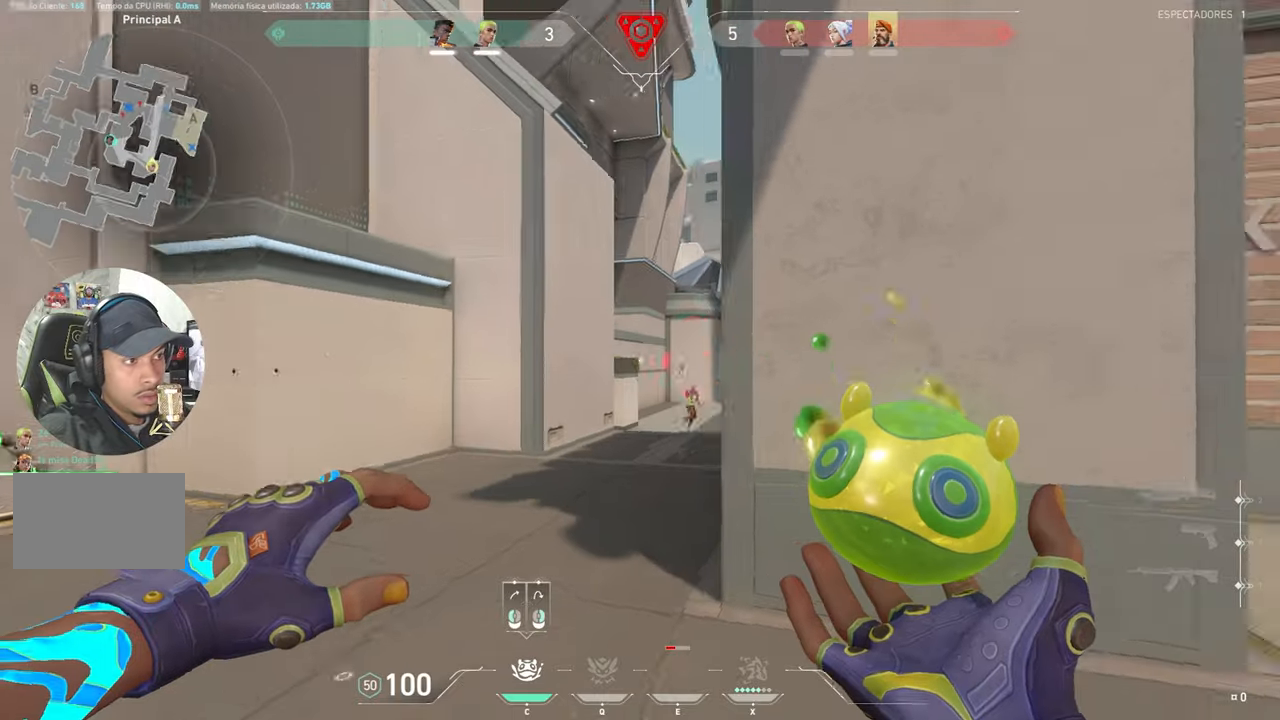
{"keys": ["d"], "mouse": [], "mouse_move": "still", "events": [[183, "a", "up"], [217, "d", "down"], [267, "mouse_left", "down"], [367, "mouse_left", "up"]]}
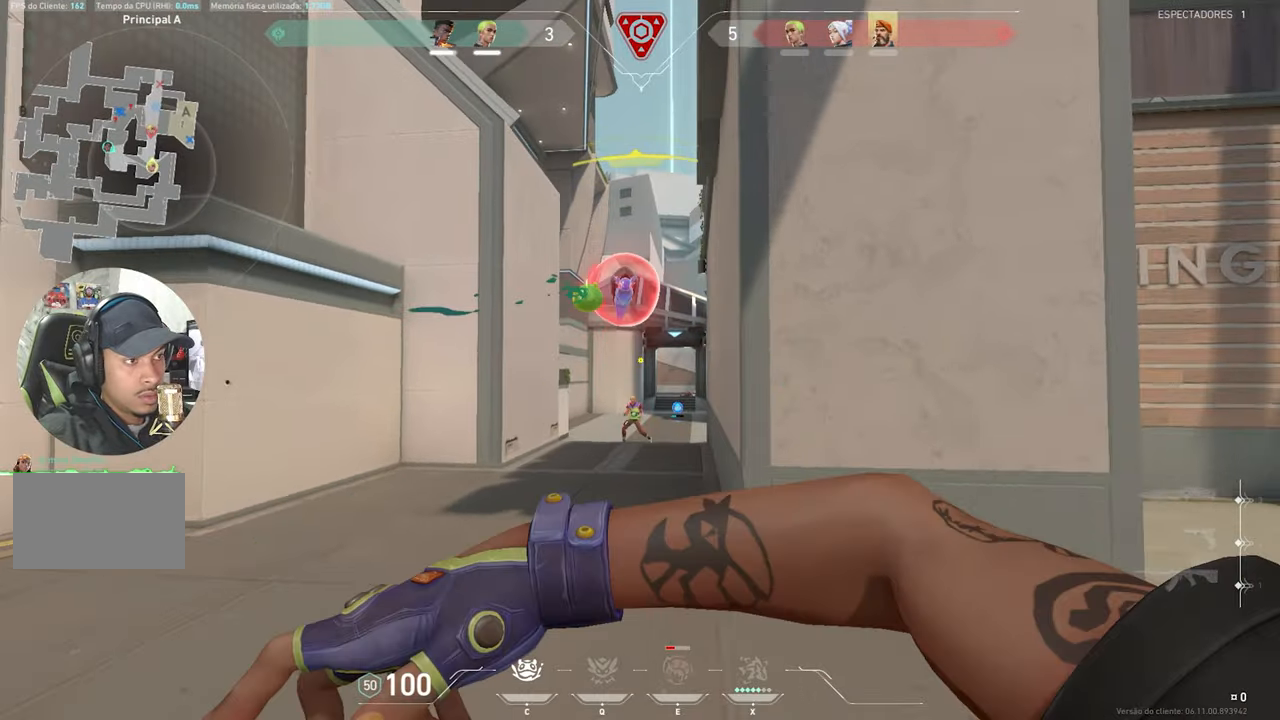
{"keys": ["d", "w"], "mouse": [], "mouse_move": "right", "events": [[233, "w", "down"]]}
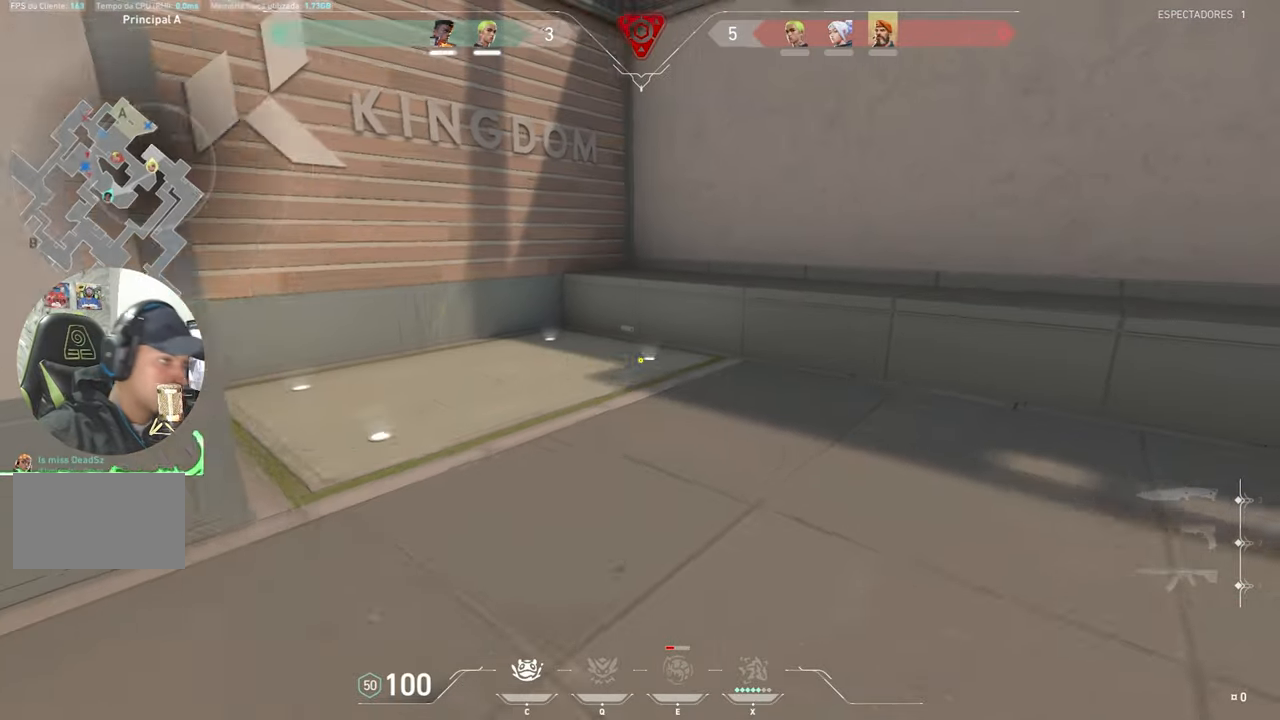
{"keys": ["d", "w"], "mouse": [], "mouse_move": "left", "events": [[167, "d", "up"], [400, "d", "down"]]}
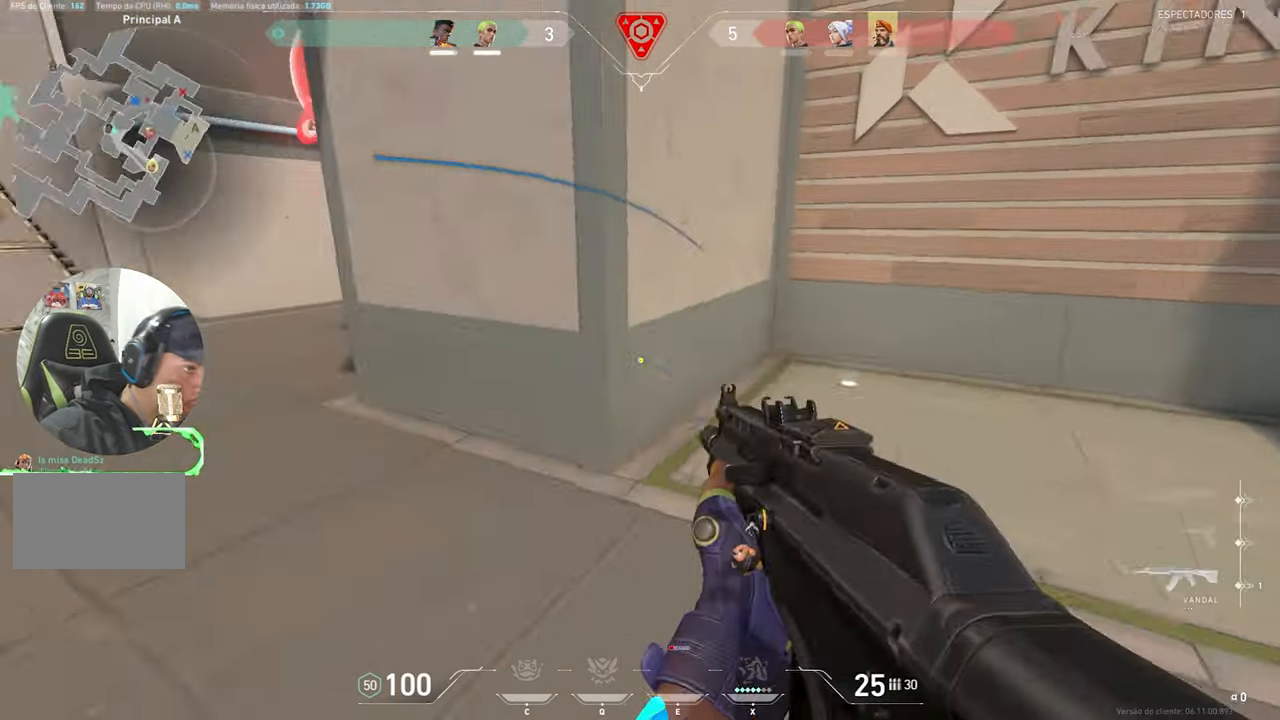
{"keys": ["d", "shift", "w"], "mouse": [], "mouse_move": "up-left", "events": [[83, "w", "up"], [167, "w", "down"], [450, "shift", "down"]]}
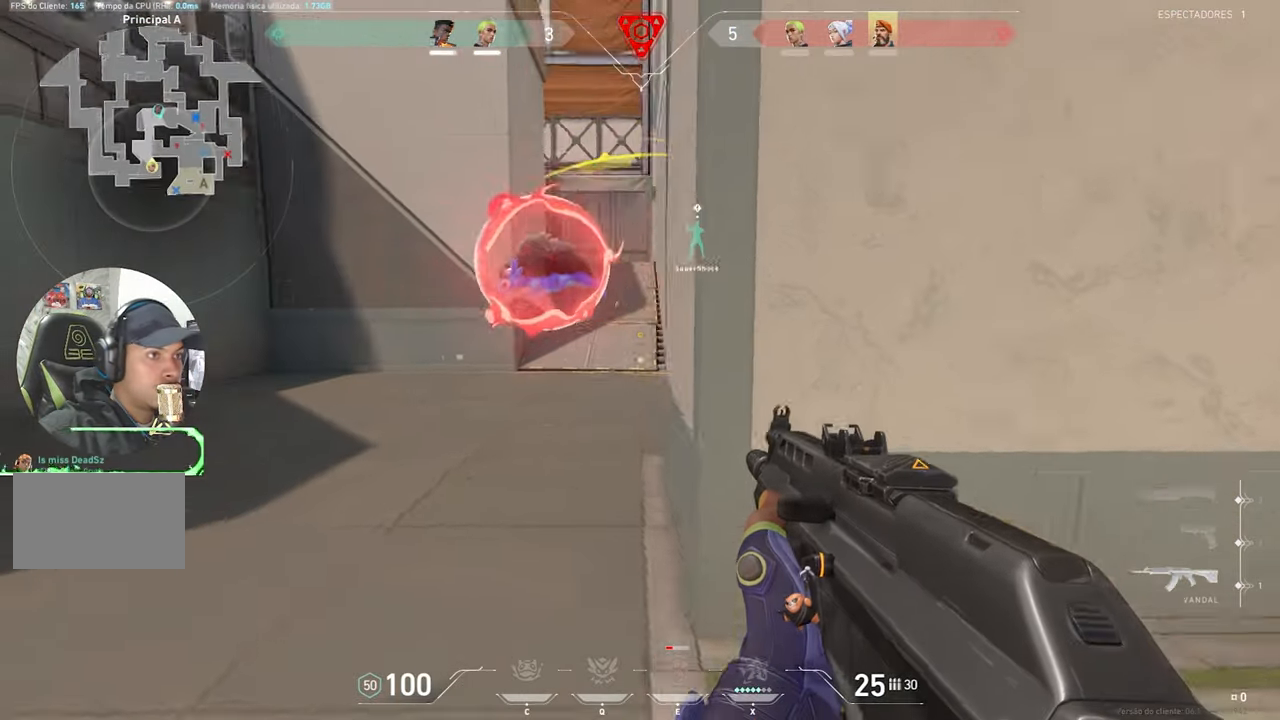
{"keys": ["d", "shift", "w"], "mouse": [], "mouse_move": "right", "events": []}
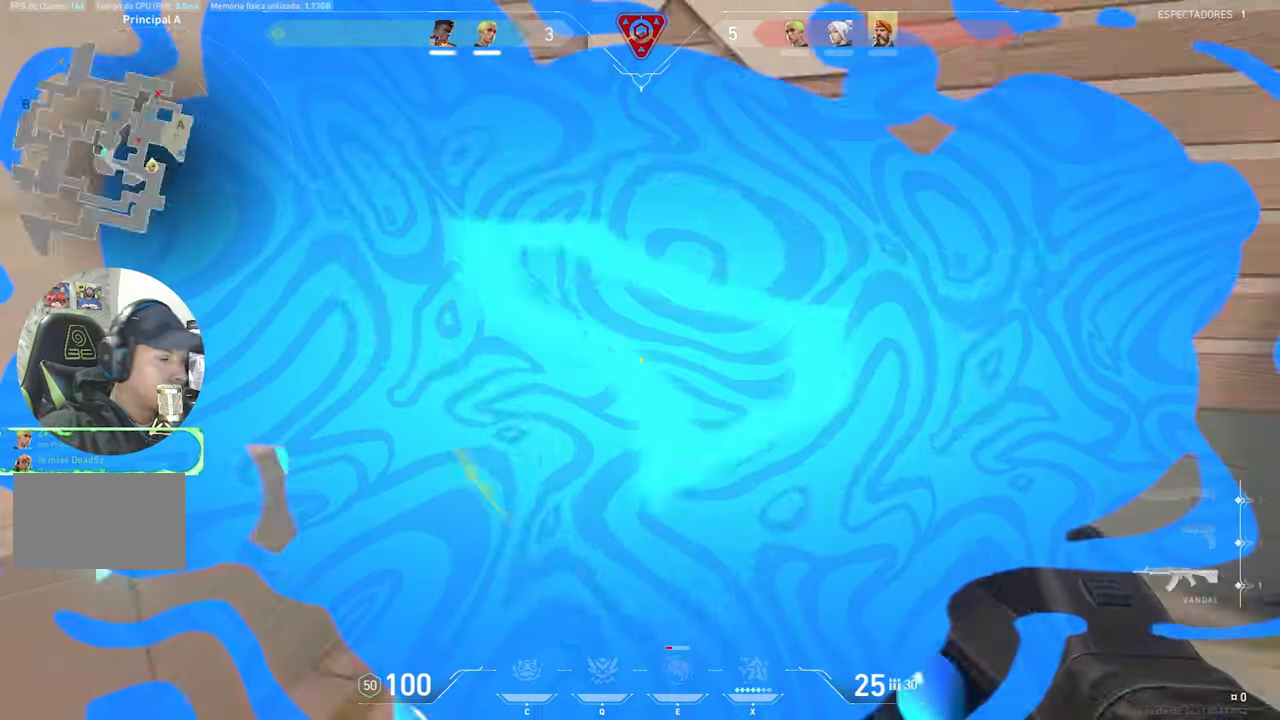
{"keys": ["a", "shift"], "mouse": [], "mouse_move": "up-right", "events": [[300, "d", "up"], [300, "w", "up"], [417, "a", "down"]]}
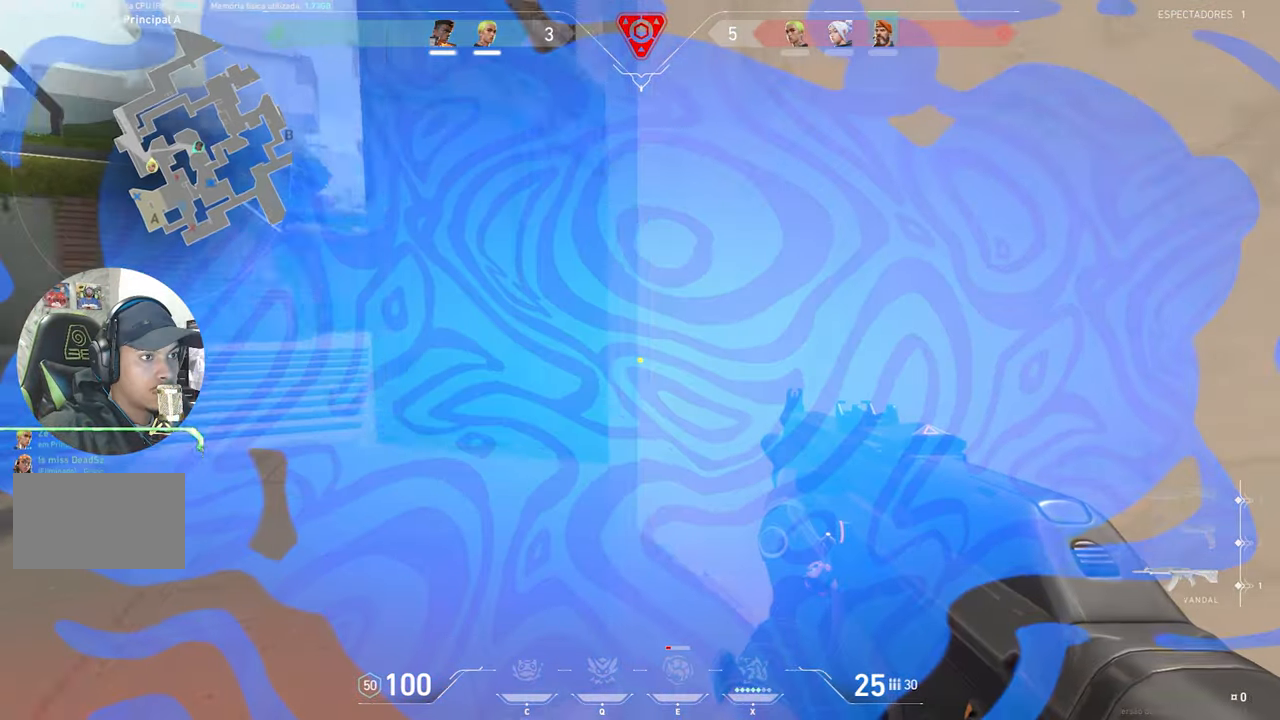
{"keys": ["a"], "mouse": [], "mouse_move": "right", "events": [[150, "shift", "up"]]}
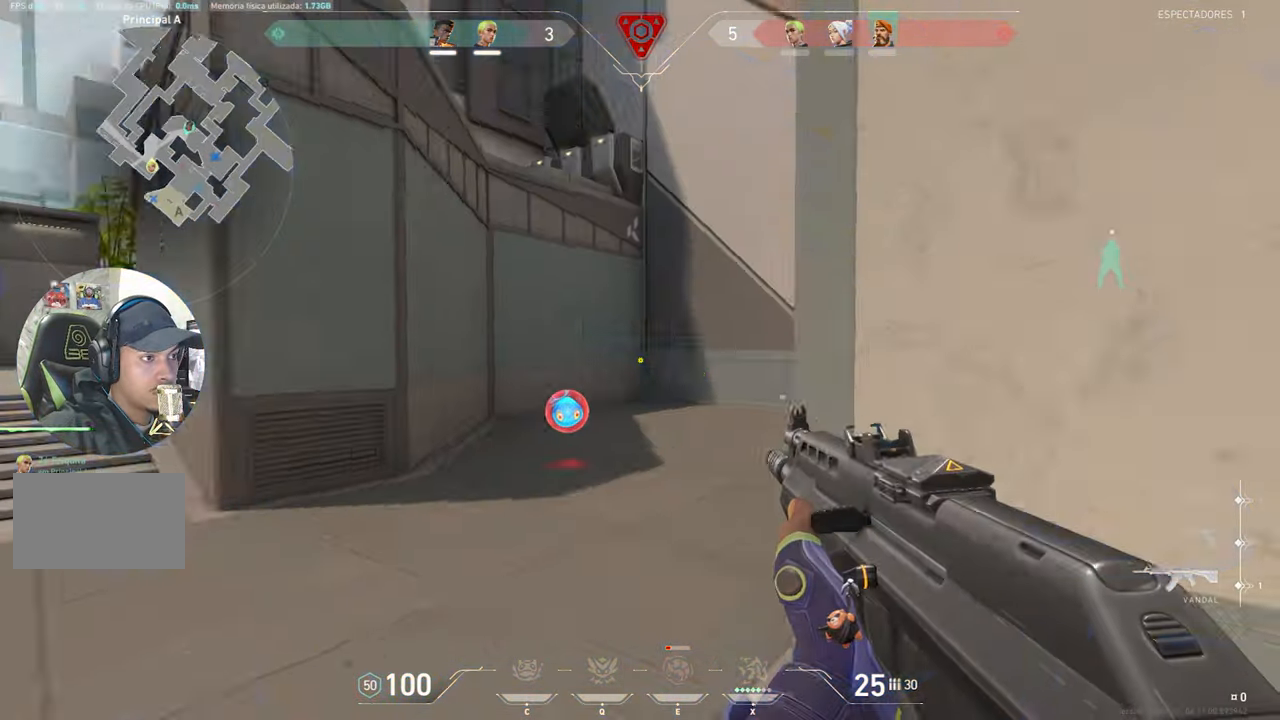
{"keys": ["ctrl", "shift"], "mouse": ["left", "right"], "mouse_move": "up-right", "events": [[217, "mouse_right", "down"], [433, "ctrl", "down"], [433, "shift", "down"], [483, "a", "up"], [483, "mouse_left", "down"]]}
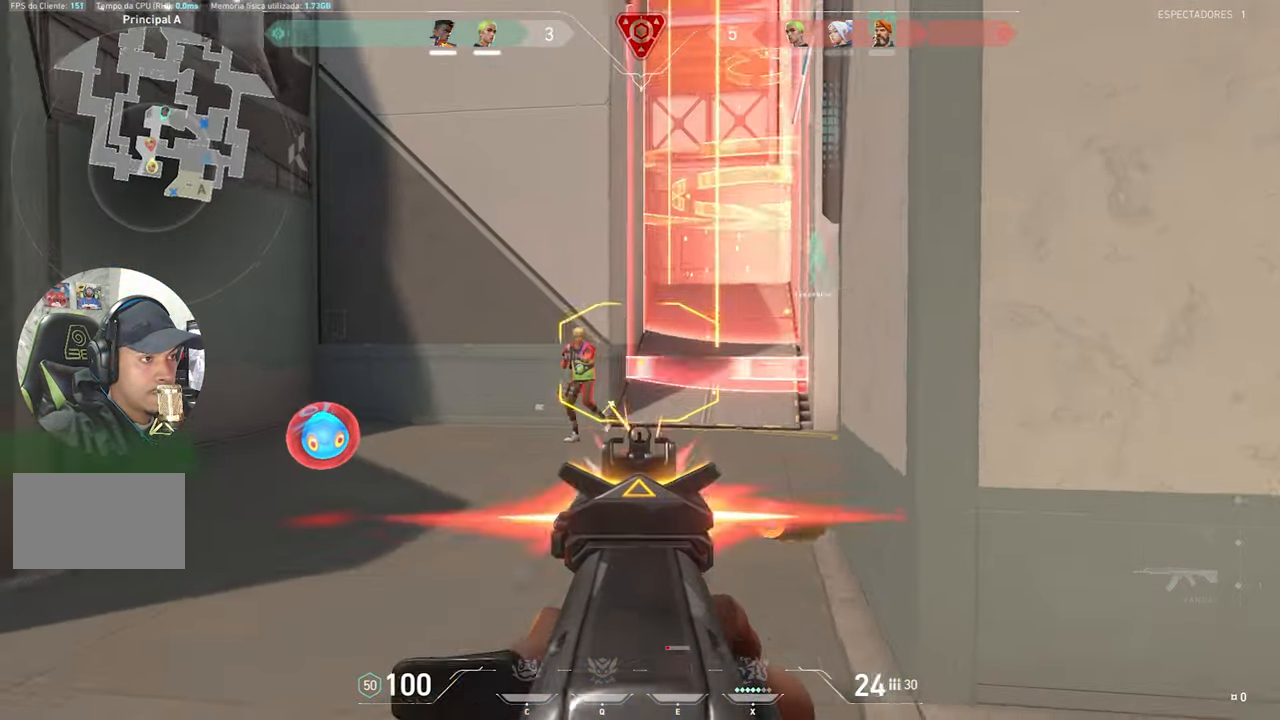
{"keys": ["ctrl", "shift"], "mouse": ["left", "right"], "mouse_move": "still", "events": [[133, "a", "down"], [167, "a", "up"]]}
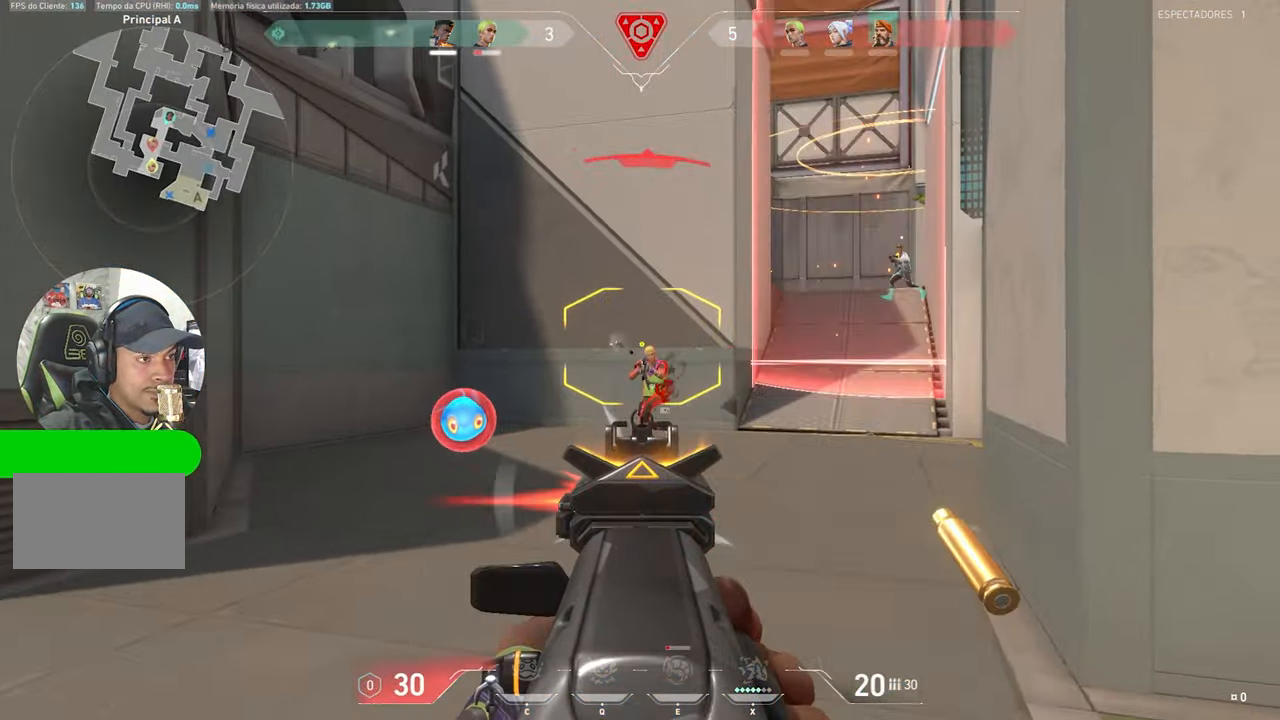
{"keys": ["d"], "mouse": [], "mouse_move": "left", "events": [[334, "d", "down"], [384, "ctrl", "up"], [384, "shift", "up"], [467, "mouse_left", "up"], [467, "mouse_right", "up"]]}
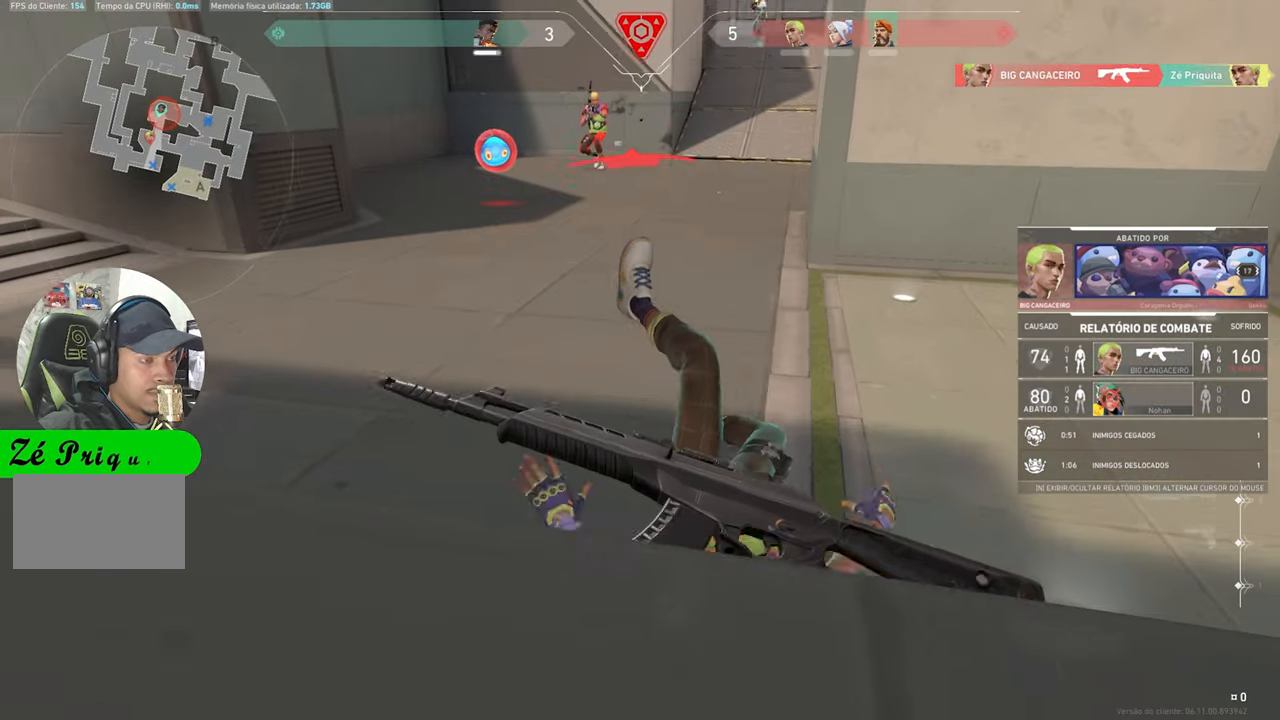
{"keys": [], "mouse": [], "mouse_move": "still", "events": [[17, "d", "up"]]}
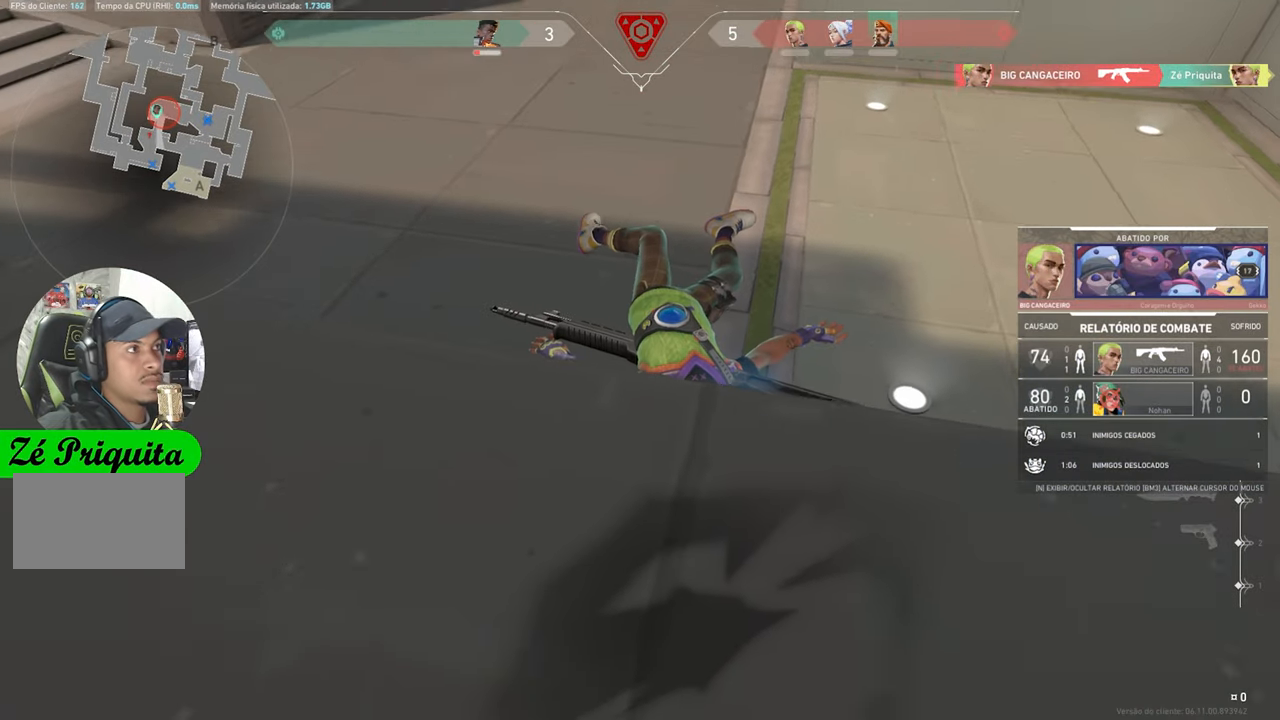
{"keys": [], "mouse": [], "mouse_move": "still", "events": []}
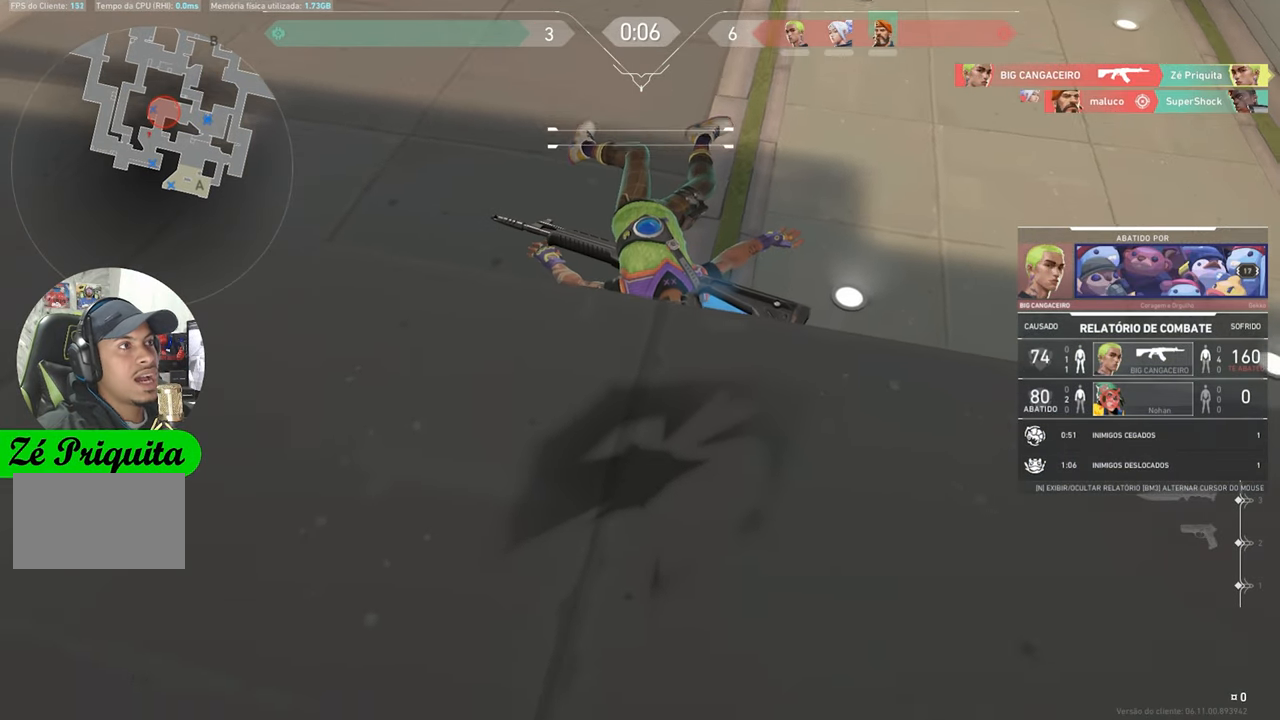
{"keys": [], "mouse": [], "mouse_move": "still", "events": []}
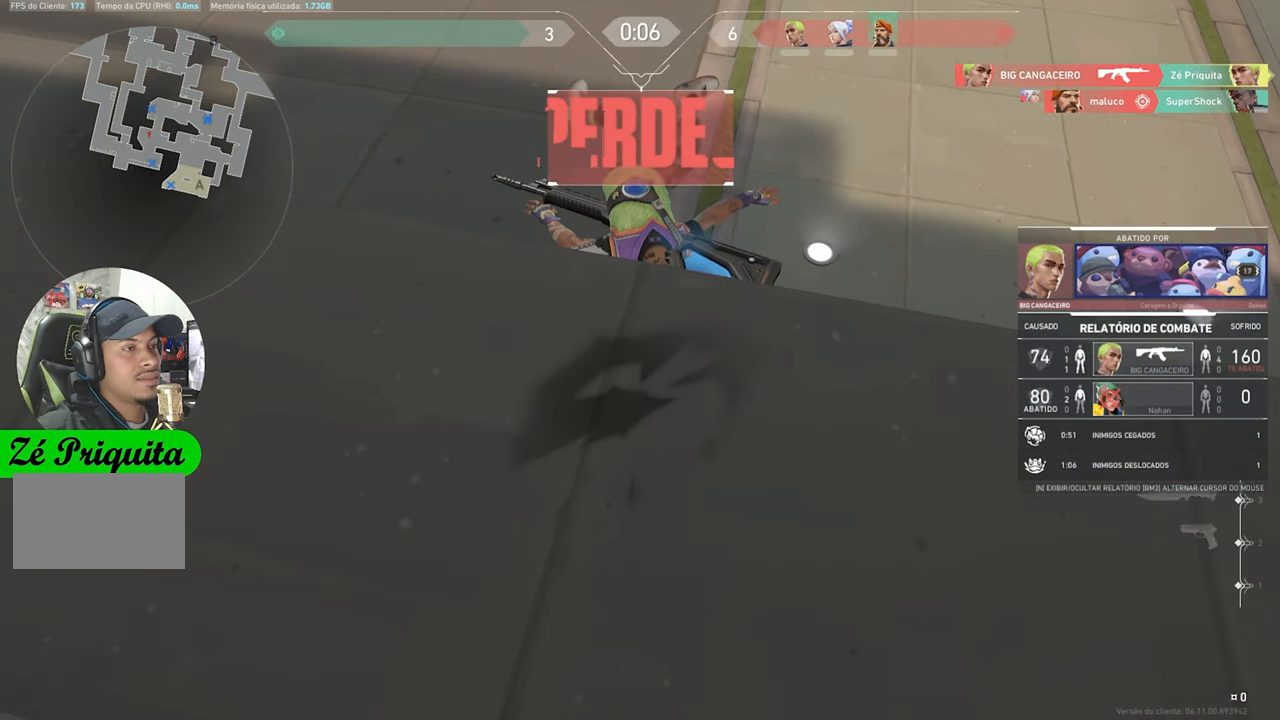
{"keys": ["tab"], "mouse": [], "mouse_move": "still", "events": [[350, "tab", "down"]]}
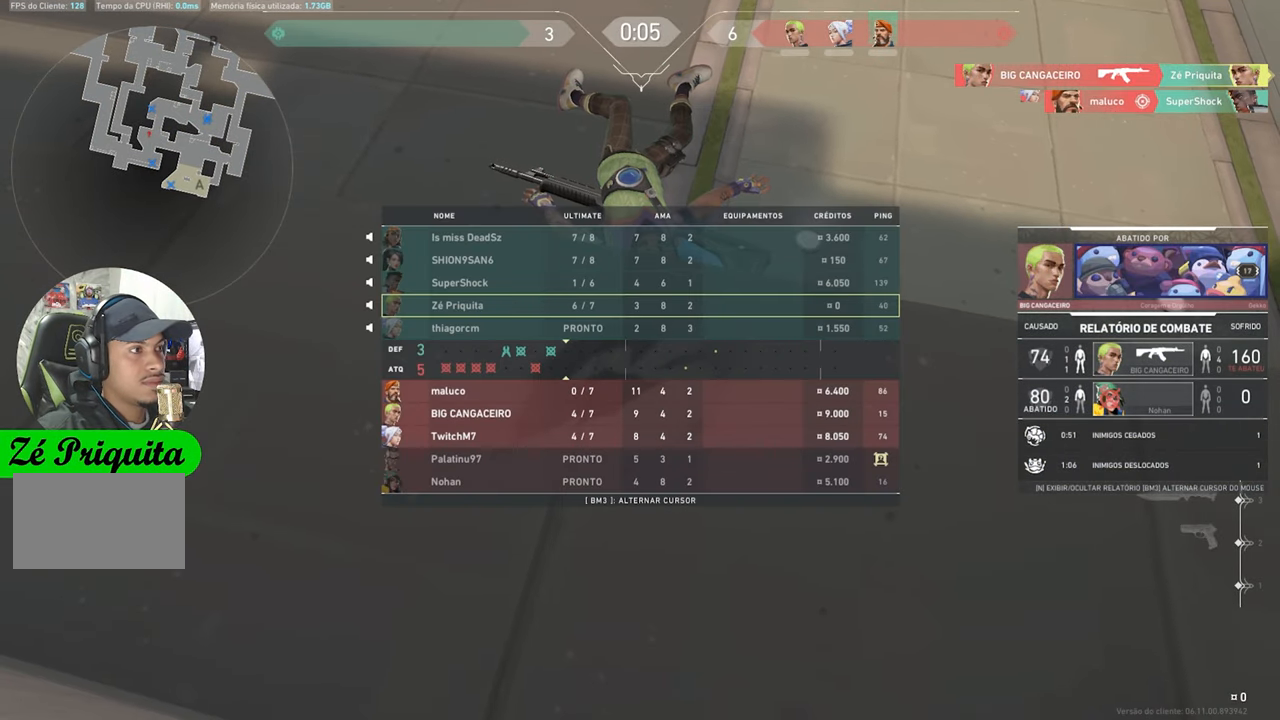
{"keys": ["tab"], "mouse": [], "mouse_move": "still", "events": []}
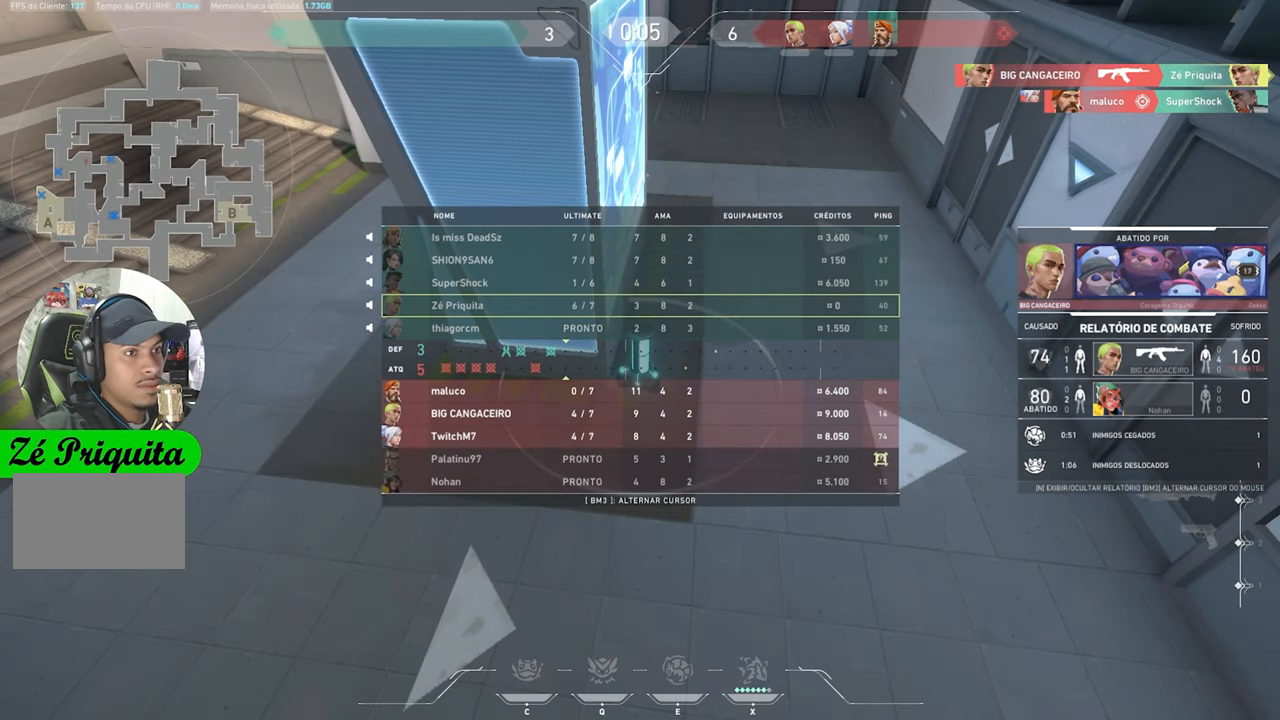
{"keys": [], "mouse": [], "mouse_move": "still", "events": [[234, "tab", "up"]]}
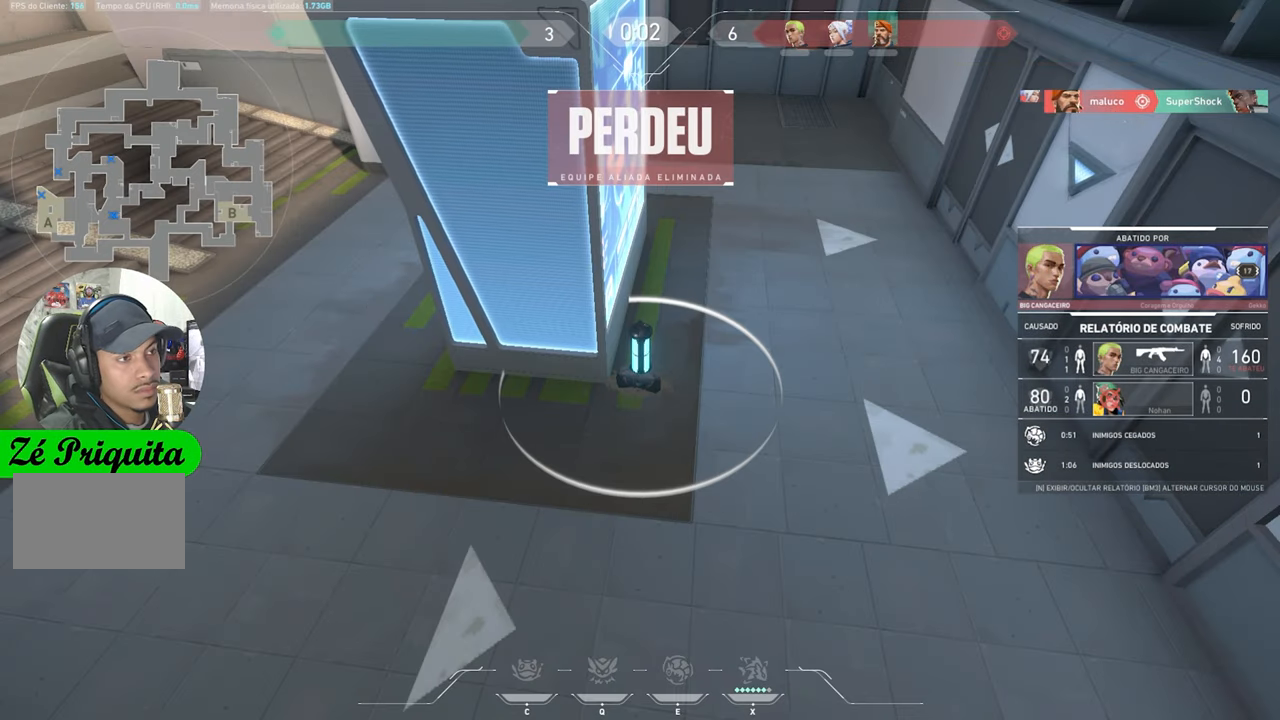
{"keys": [], "mouse": [], "mouse_move": "still", "events": []}
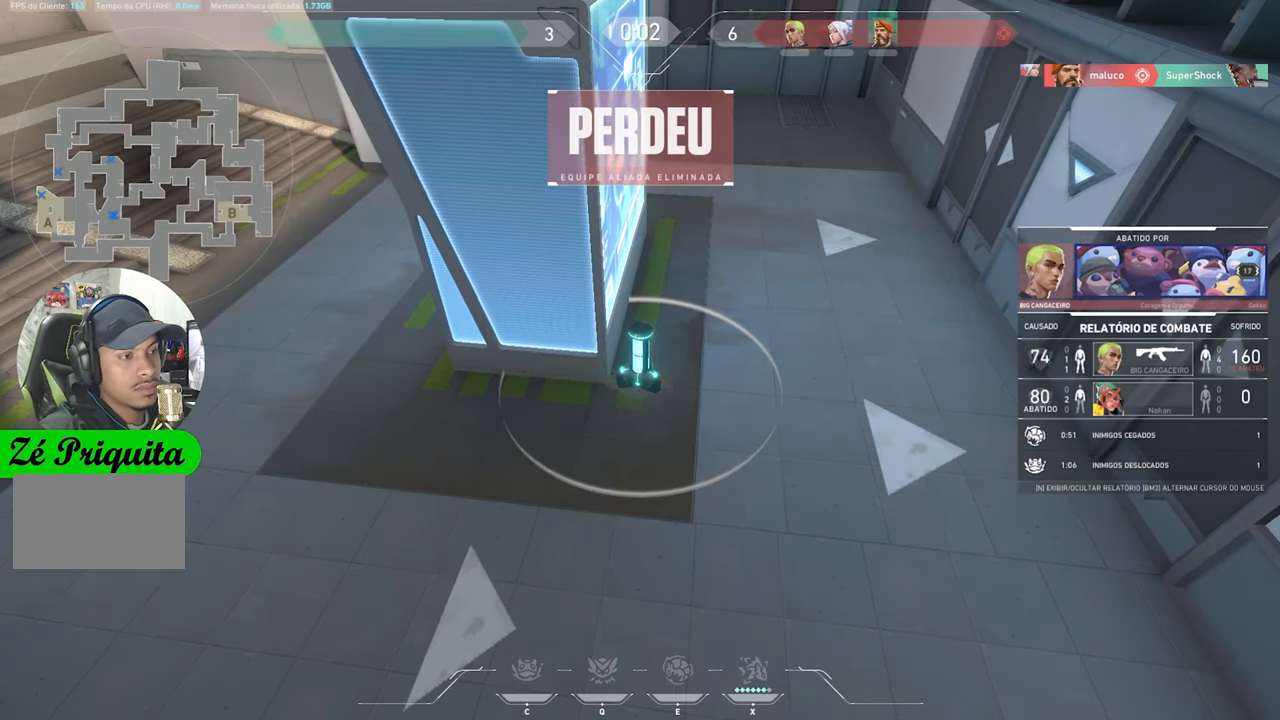
{"keys": [], "mouse": [], "mouse_move": "still", "events": []}
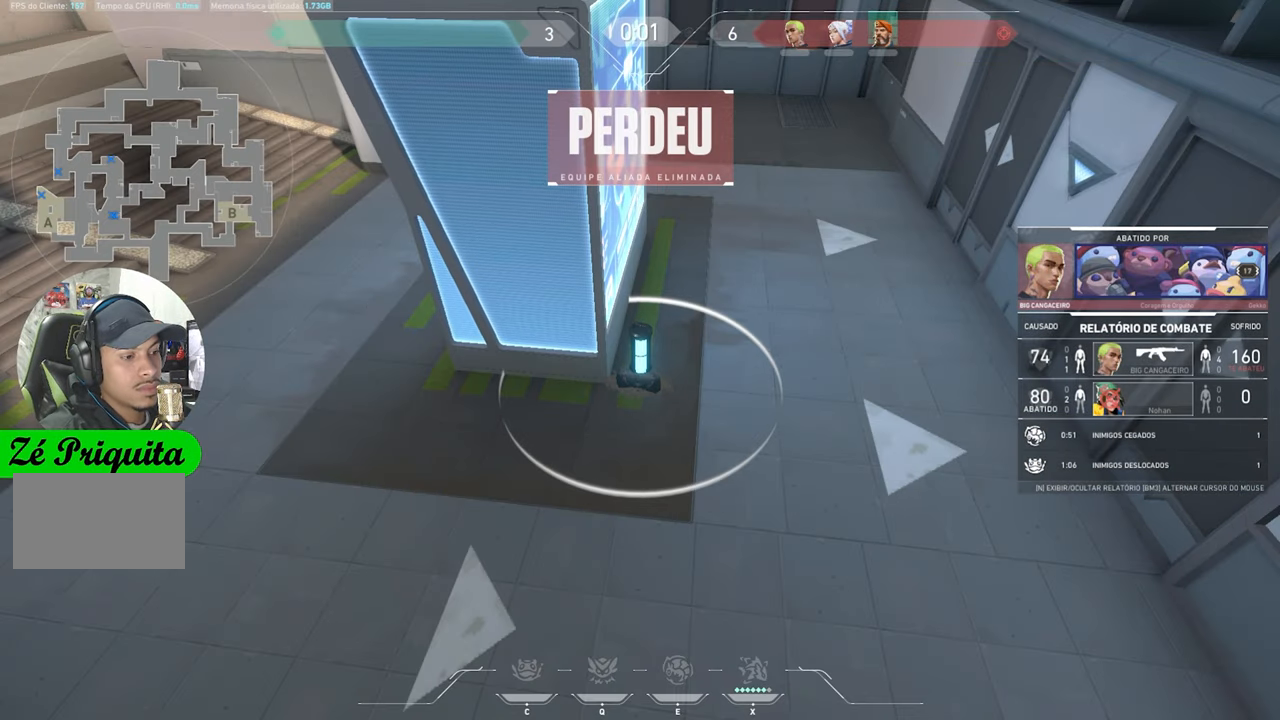
{"keys": [], "mouse": [], "mouse_move": "still", "events": []}
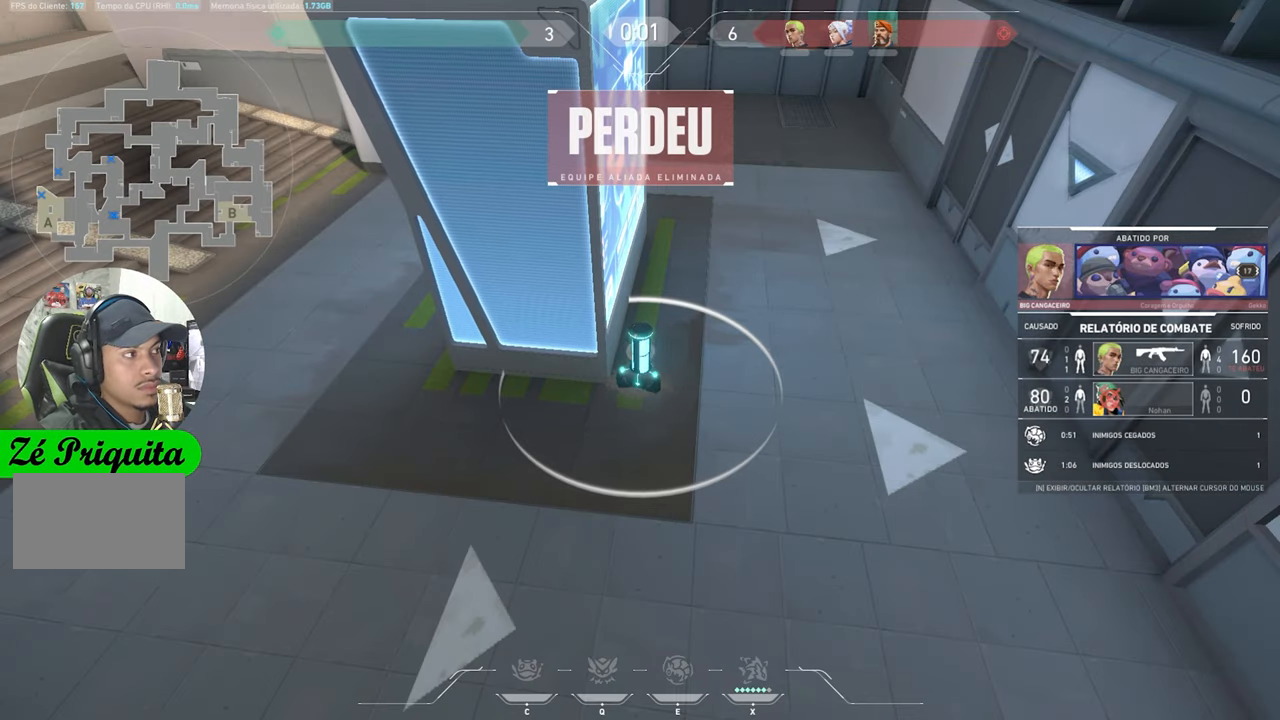
{"keys": [], "mouse": [], "mouse_move": "still", "events": []}
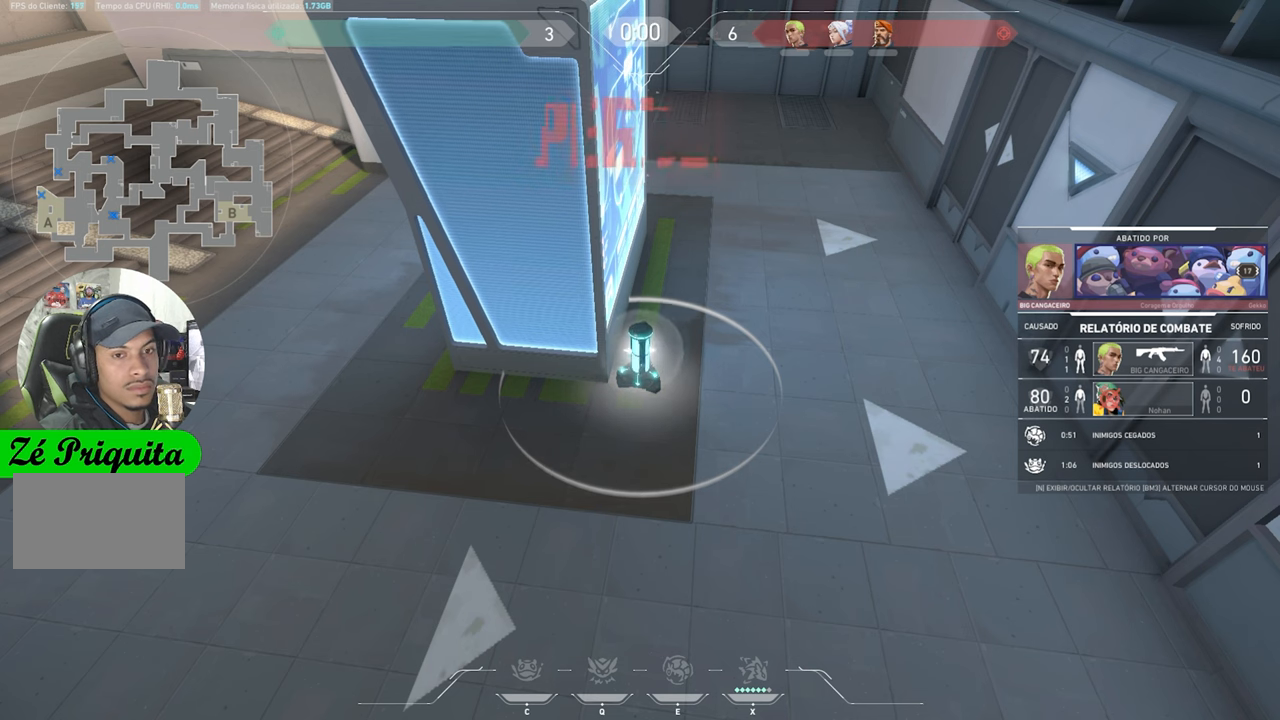
{"keys": [], "mouse": [], "mouse_move": "still", "events": []}
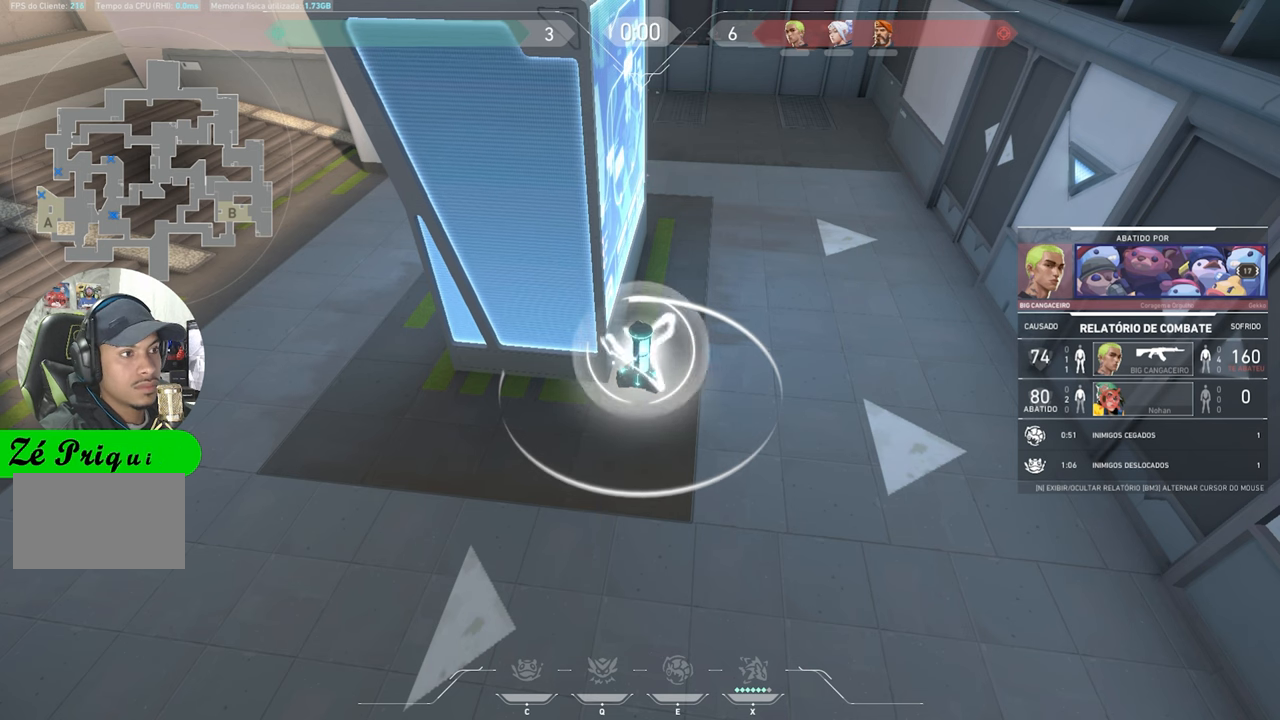
{"keys": [], "mouse": [], "mouse_move": "still", "events": []}
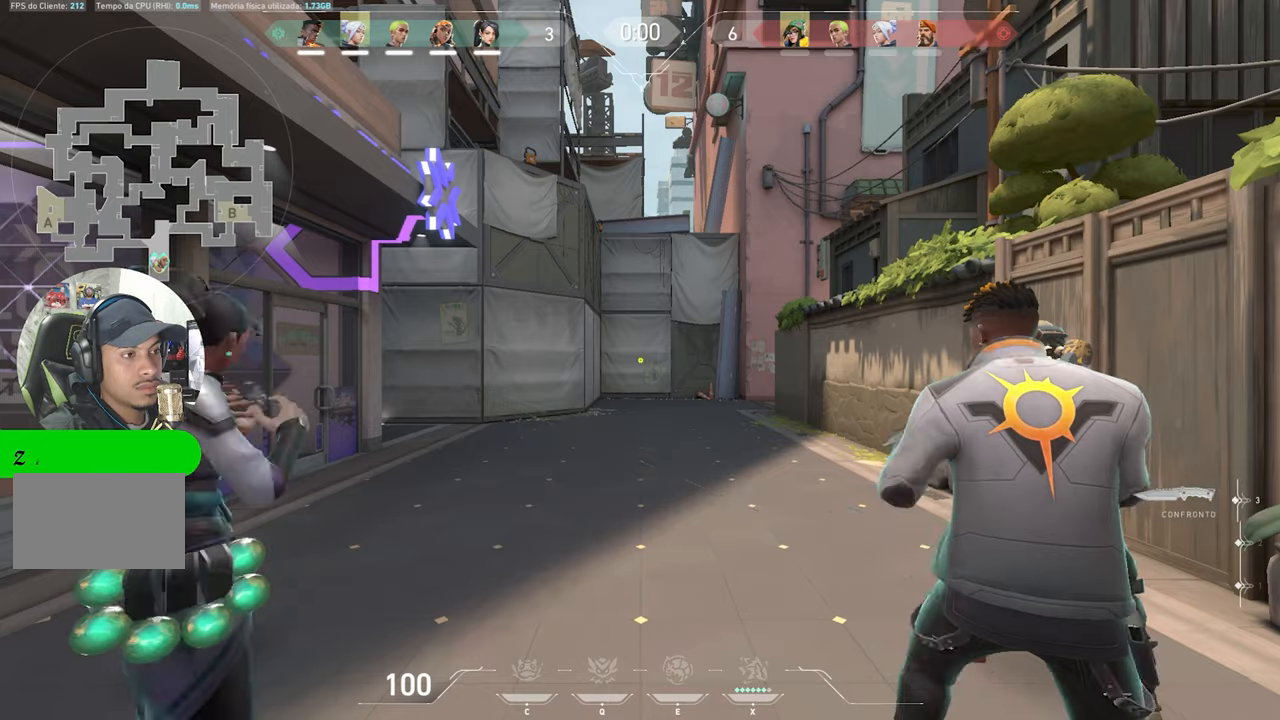
{"keys": ["tab", "w"], "mouse": [], "mouse_move": "still", "events": [[83, "tab", "down"], [450, "w", "down"]]}
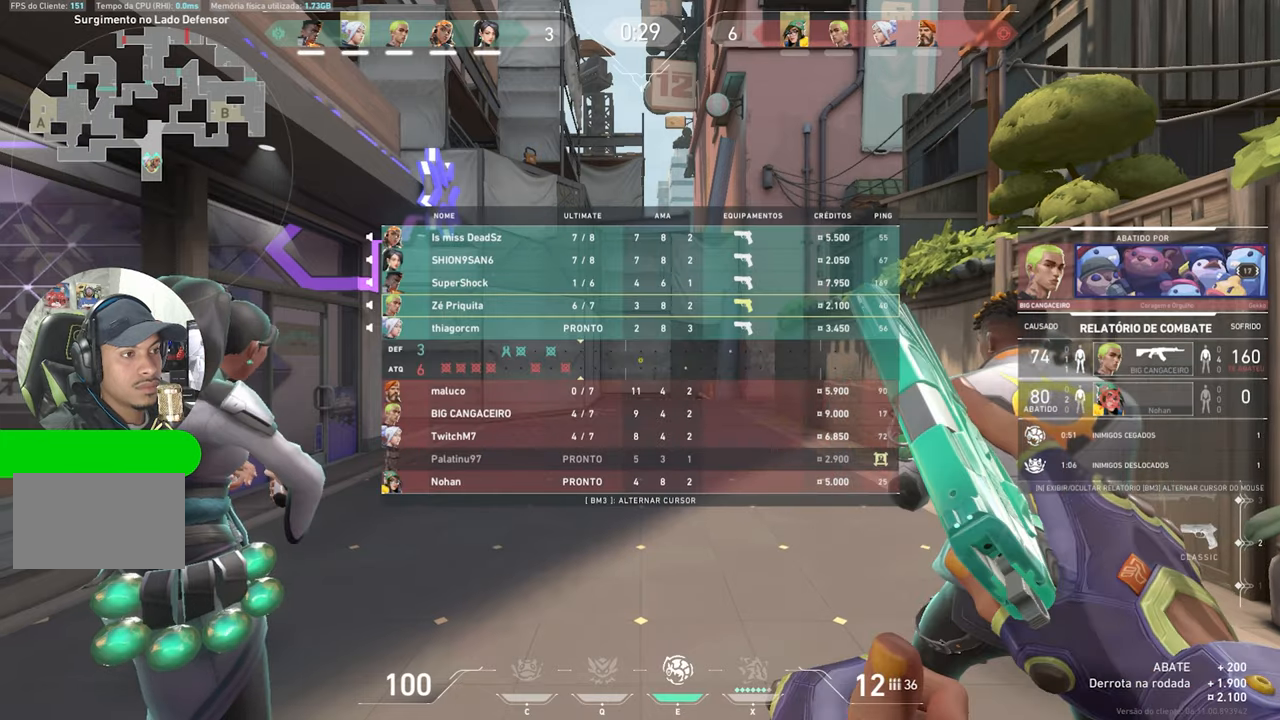
{"keys": ["w"], "mouse": [], "mouse_move": "still", "events": [[50, "tab", "up"]]}